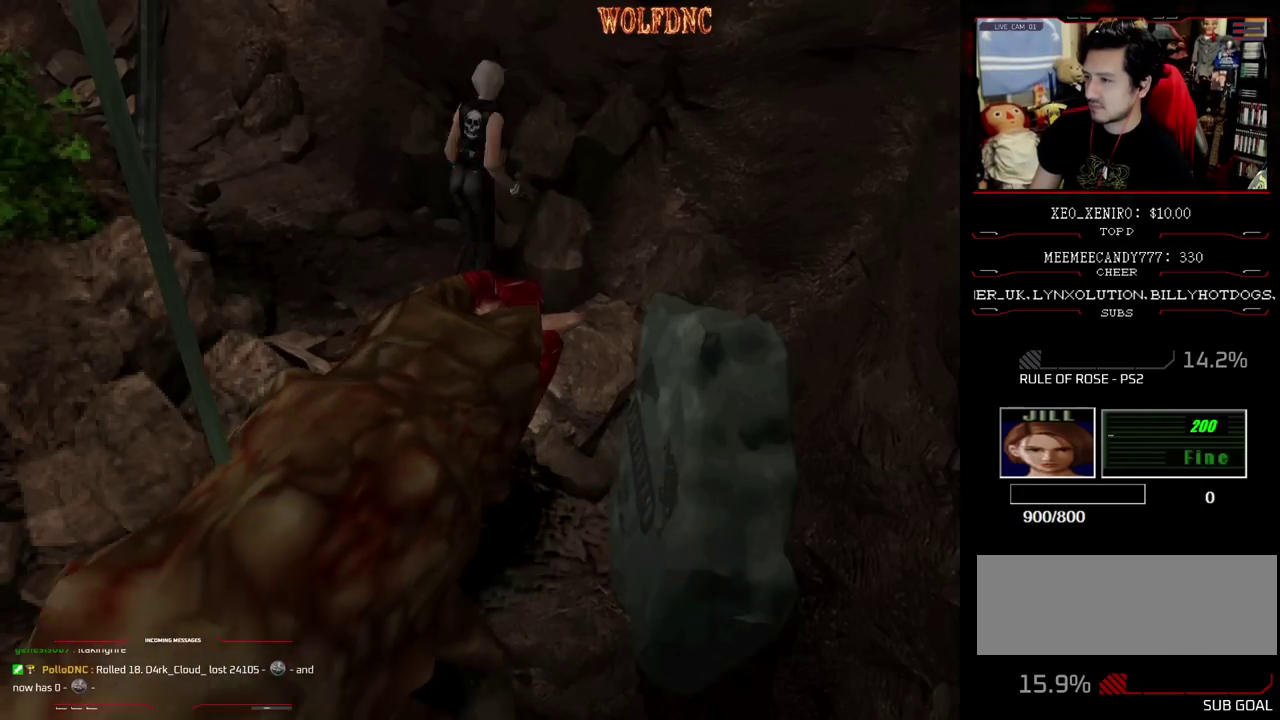
Gameplay with a controller (PlayStation layout); each line is a JSON object with the inputs held at the frame after it. "events" lists button and stick changes between this image and that frame as [ms after this image, input, new state], when the widget could be followed in between. Not read: L3 R3.
{"buttons": ["SQUARE", "DPAD_UP", "DPAD_RIGHT"], "events": [[17, "SQUARE", "up"], [100, "DPAD_UP", "down"], [150, "SQUARE", "down"], [383, "DPAD_RIGHT", "down"]]}
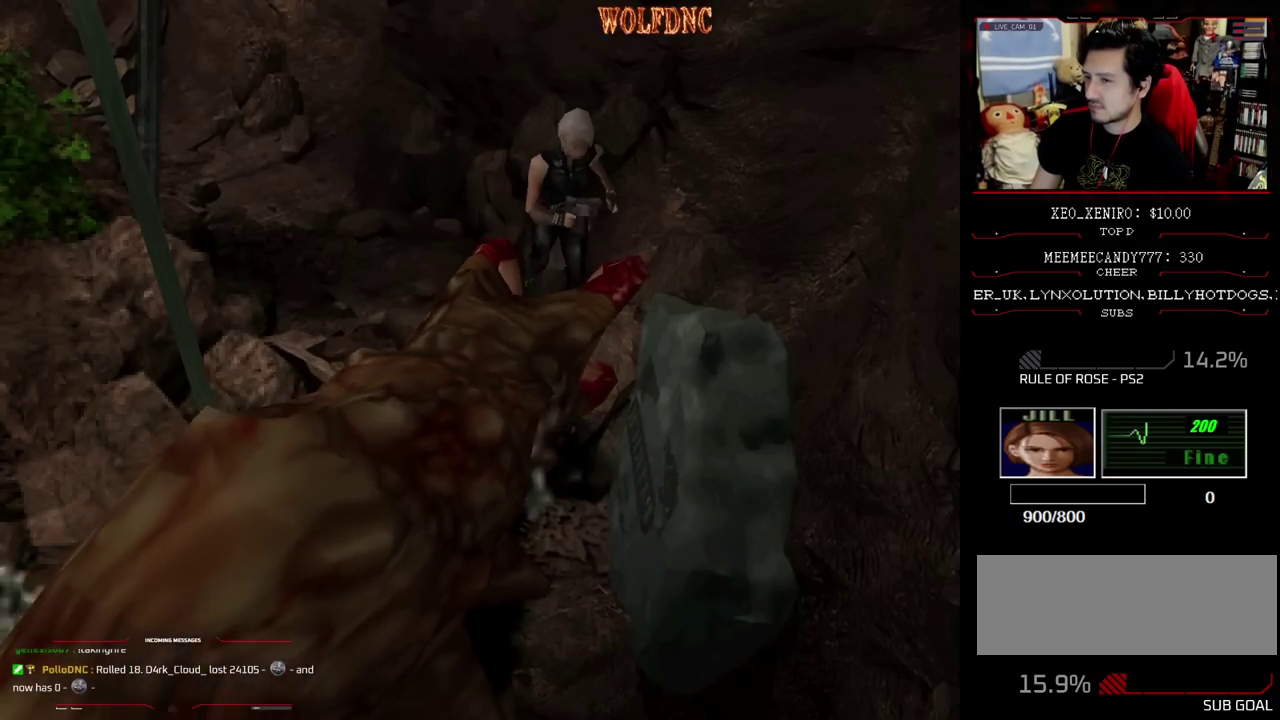
{"buttons": ["SQUARE", "DPAD_UP"], "events": [[117, "DPAD_RIGHT", "up"]]}
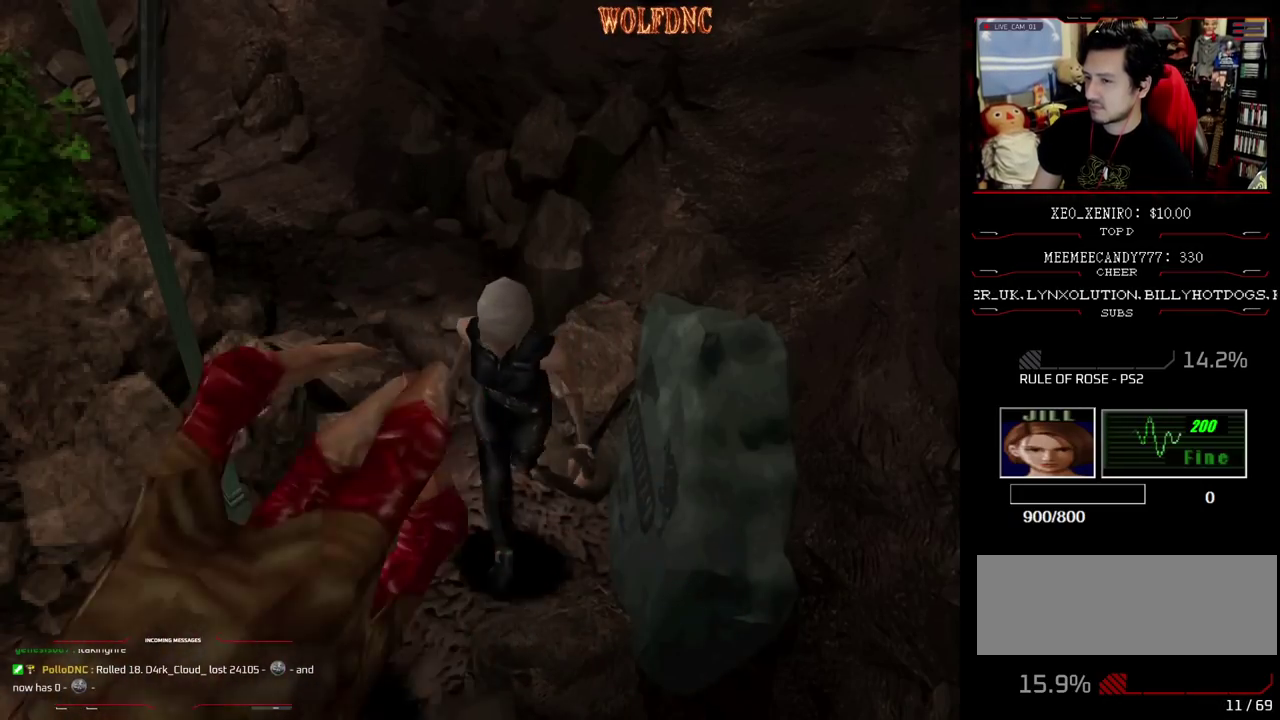
{"buttons": ["SQUARE", "DPAD_UP"], "events": [[83, "DPAD_UP", "up"], [133, "DPAD_DOWN", "down"], [133, "SQUARE", "up"], [233, "SQUARE", "down"], [333, "DPAD_DOWN", "up"], [367, "SQUARE", "up"], [417, "DPAD_UP", "down"], [467, "SQUARE", "down"]]}
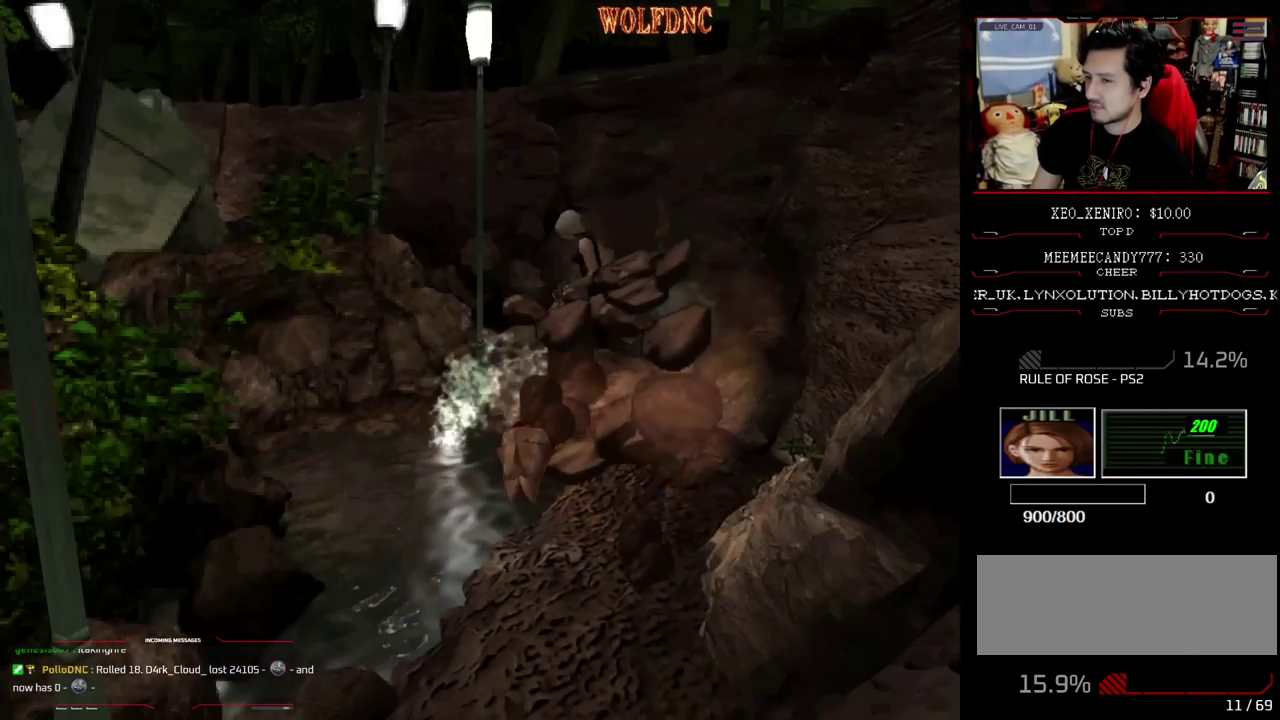
{"buttons": ["SQUARE"], "events": [[100, "DPAD_UP", "up"], [100, "SQUARE", "up"], [150, "DPAD_UP", "down"], [200, "SQUARE", "down"], [483, "DPAD_UP", "up"]]}
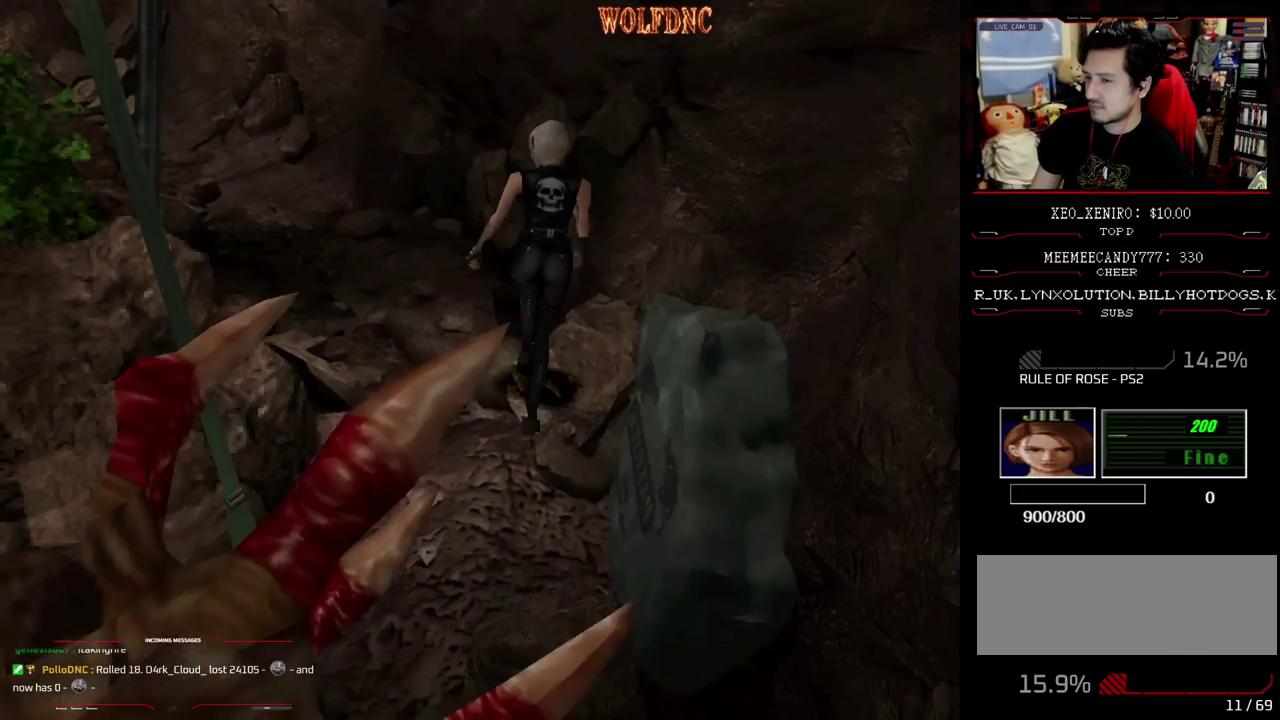
{"buttons": ["SQUARE", "DPAD_UP", "DPAD_LEFT"], "events": [[33, "SQUARE", "up"], [67, "DPAD_DOWN", "down"], [167, "SQUARE", "down"], [217, "DPAD_DOWN", "up"], [267, "SQUARE", "up"], [400, "DPAD_LEFT", "down"], [450, "DPAD_UP", "down"], [450, "SQUARE", "down"]]}
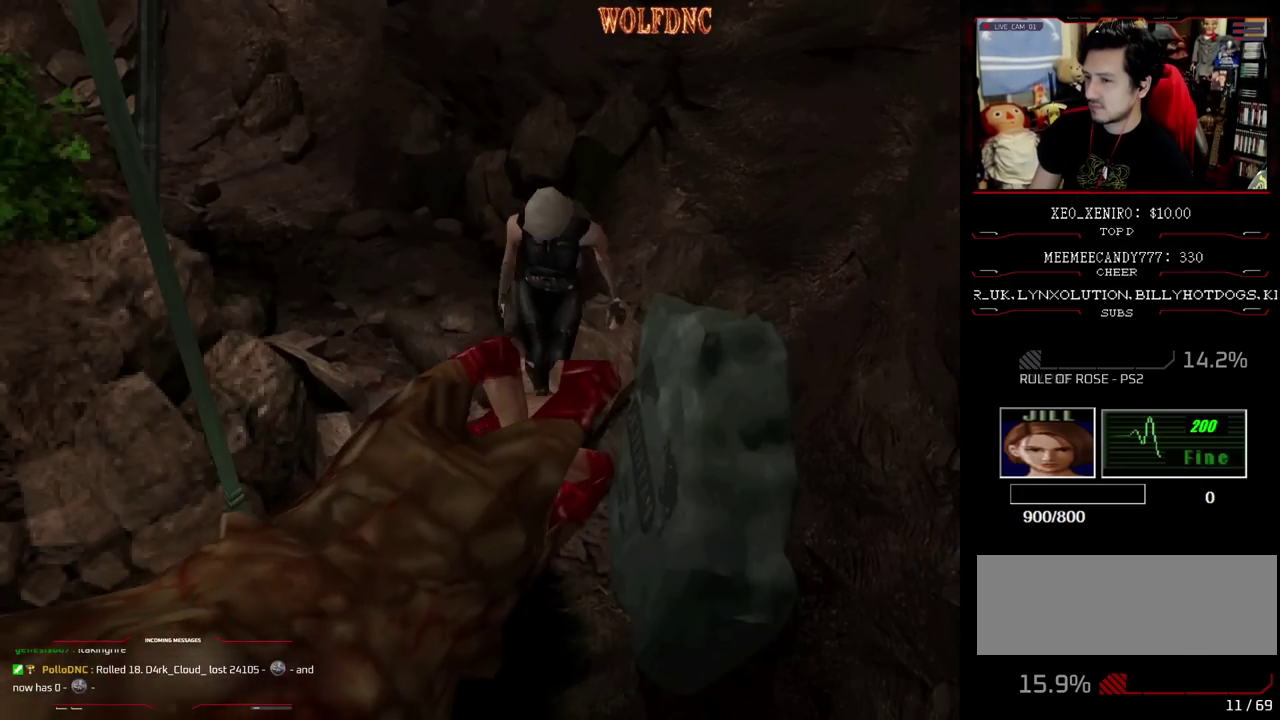
{"buttons": ["SQUARE", "DPAD_UP"], "events": [[83, "DPAD_LEFT", "up"], [283, "DPAD_RIGHT", "down"], [367, "DPAD_RIGHT", "up"]]}
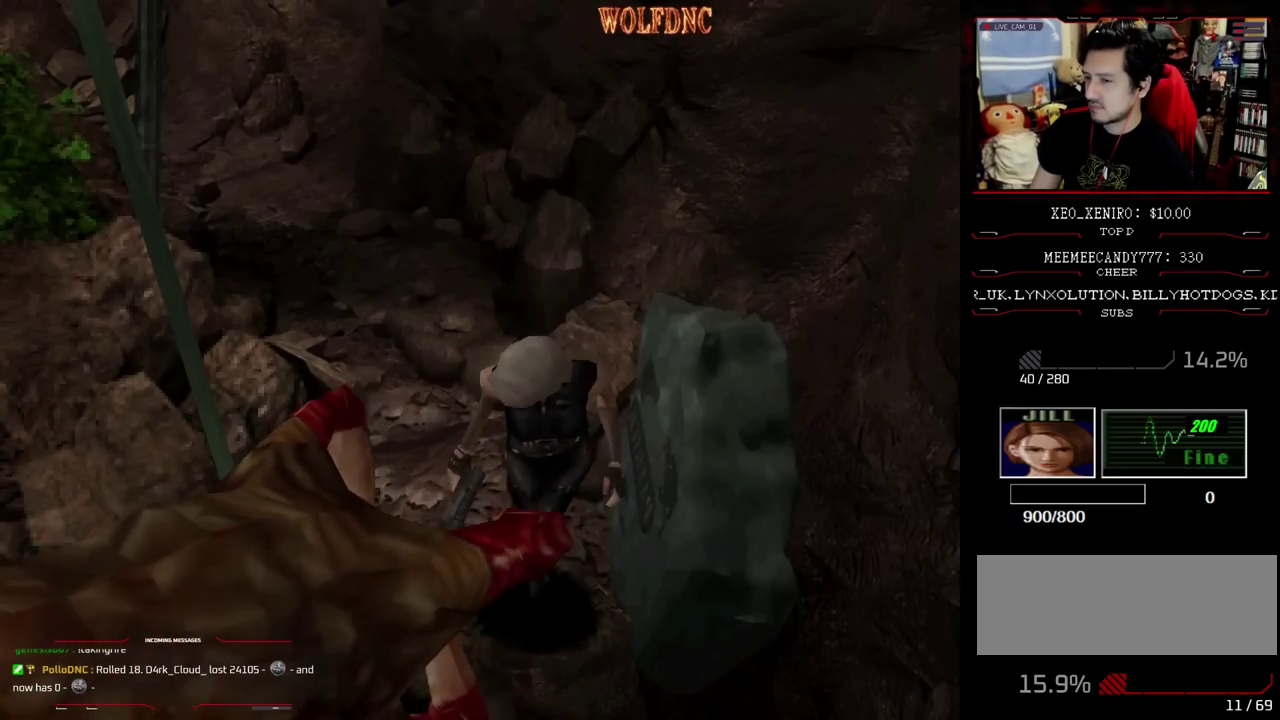
{"buttons": ["SQUARE"], "events": [[250, "DPAD_UP", "up"], [250, "SQUARE", "up"], [333, "DPAD_DOWN", "down"], [383, "SQUARE", "down"], [483, "DPAD_DOWN", "up"]]}
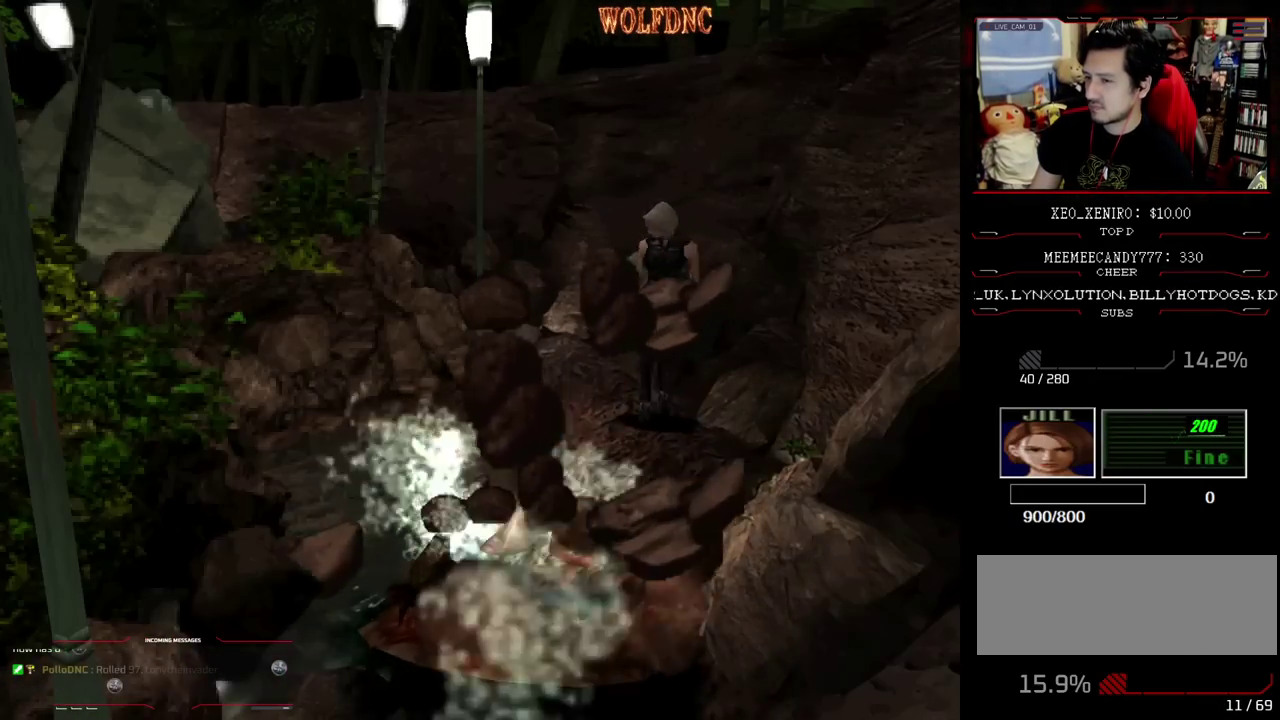
{"buttons": ["SQUARE", "DPAD_UP"], "events": [[33, "SQUARE", "up"], [117, "DPAD_UP", "down"], [217, "SQUARE", "down"], [317, "DPAD_UP", "up"], [317, "SQUARE", "up"], [400, "DPAD_UP", "down"], [450, "SQUARE", "down"]]}
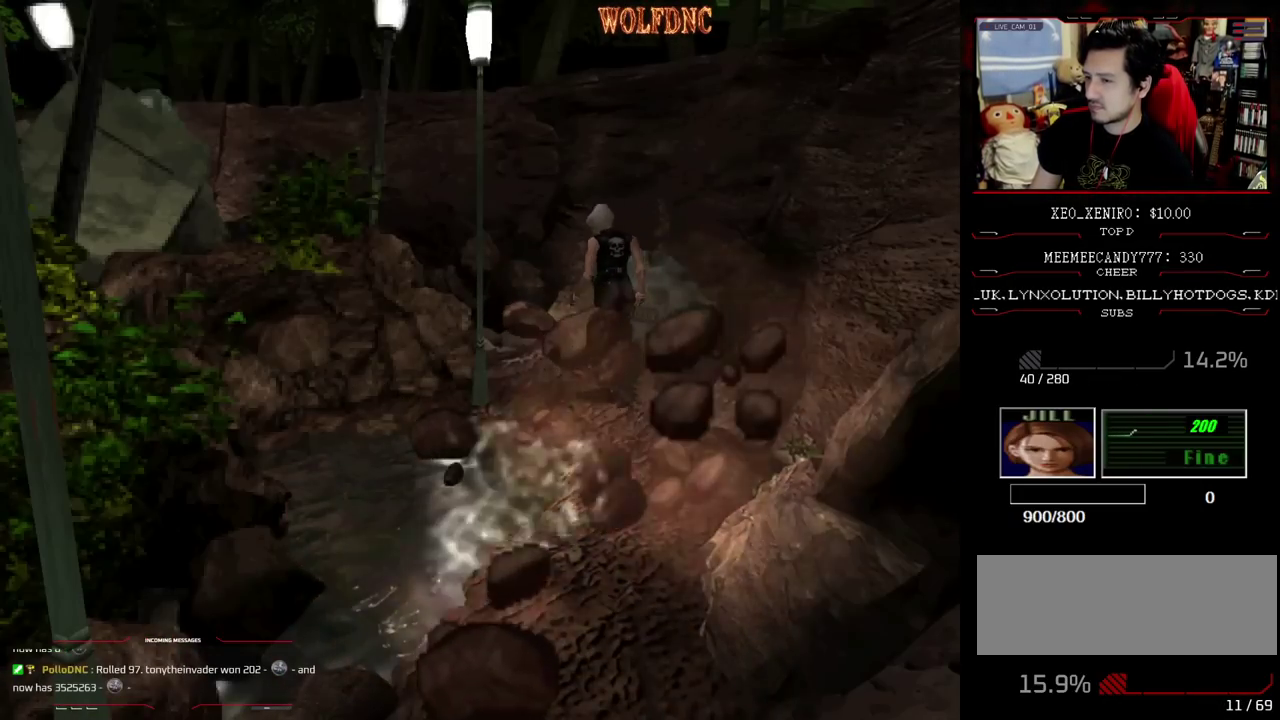
{"buttons": ["DPAD_LEFT"], "events": [[367, "DPAD_UP", "up"], [417, "SQUARE", "up"], [467, "DPAD_LEFT", "down"]]}
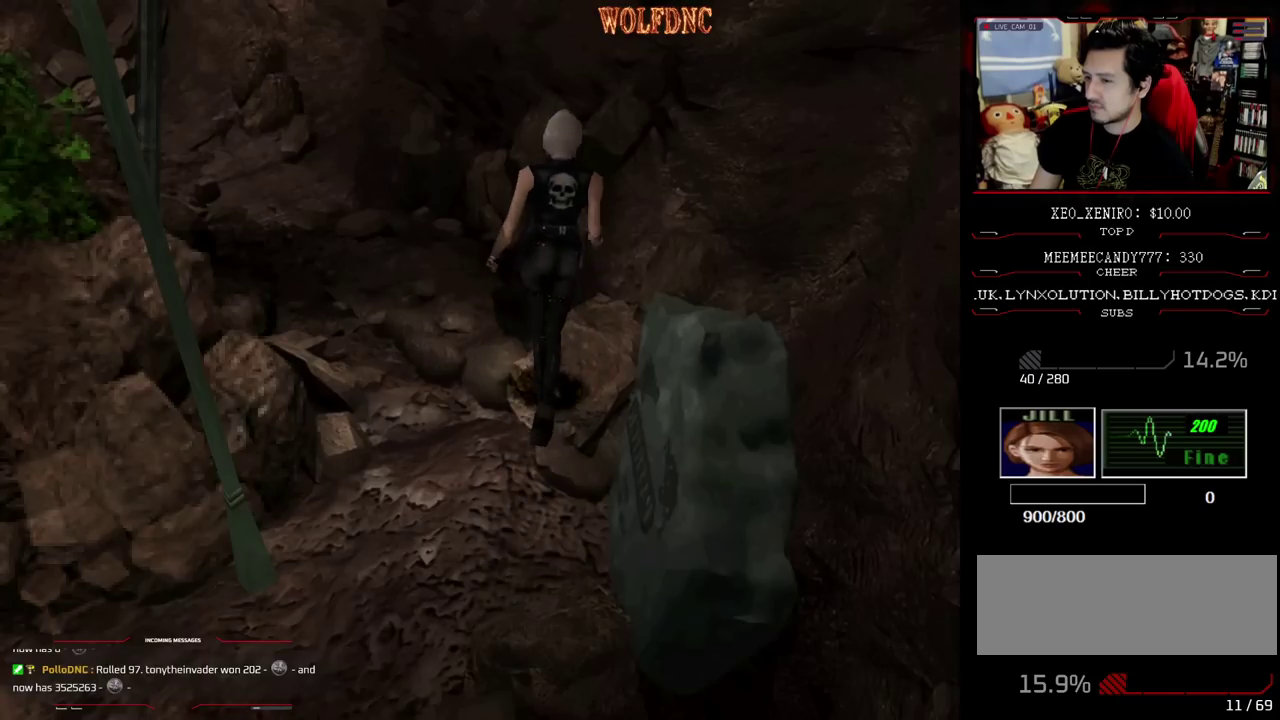
{"buttons": ["SQUARE", "DPAD_UP"], "events": [[100, "DPAD_DOWN", "down"], [250, "DPAD_DOWN", "up"], [300, "DPAD_LEFT", "up"], [383, "DPAD_UP", "down"], [483, "SQUARE", "down"]]}
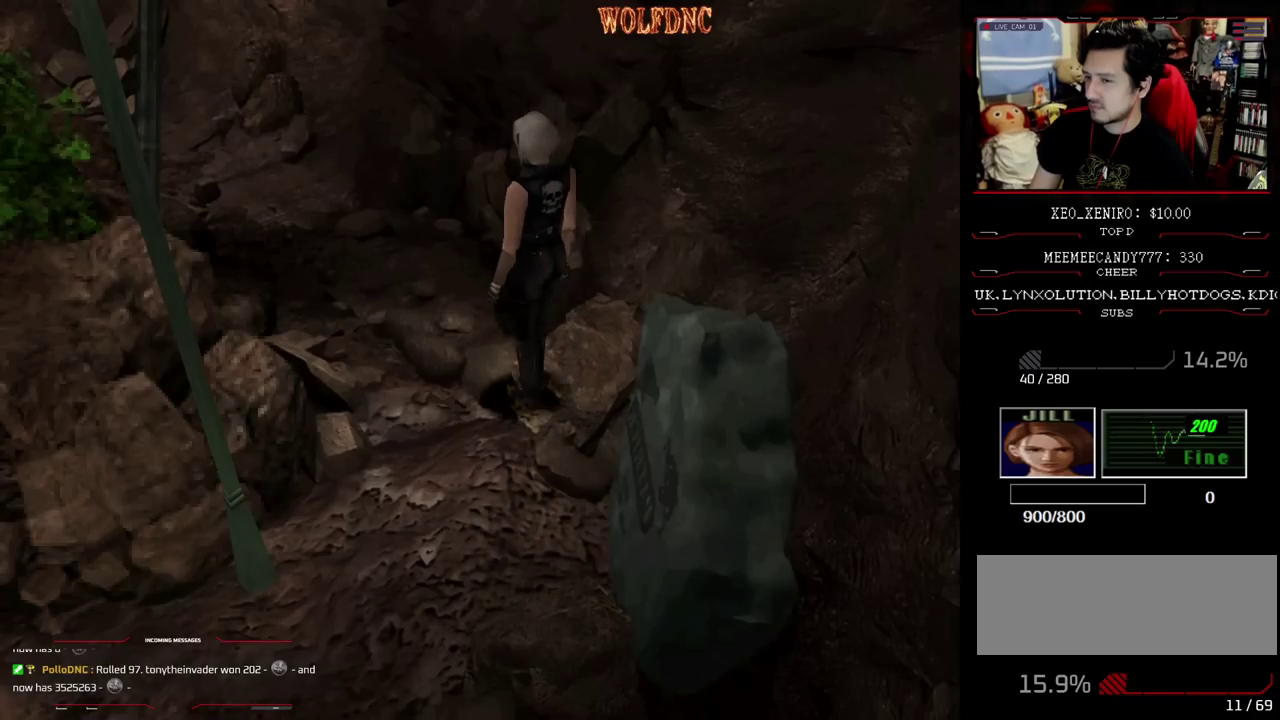
{"buttons": [], "events": [[33, "DPAD_RIGHT", "down"], [167, "DPAD_RIGHT", "up"], [167, "DPAD_UP", "up"], [167, "SQUARE", "up"]]}
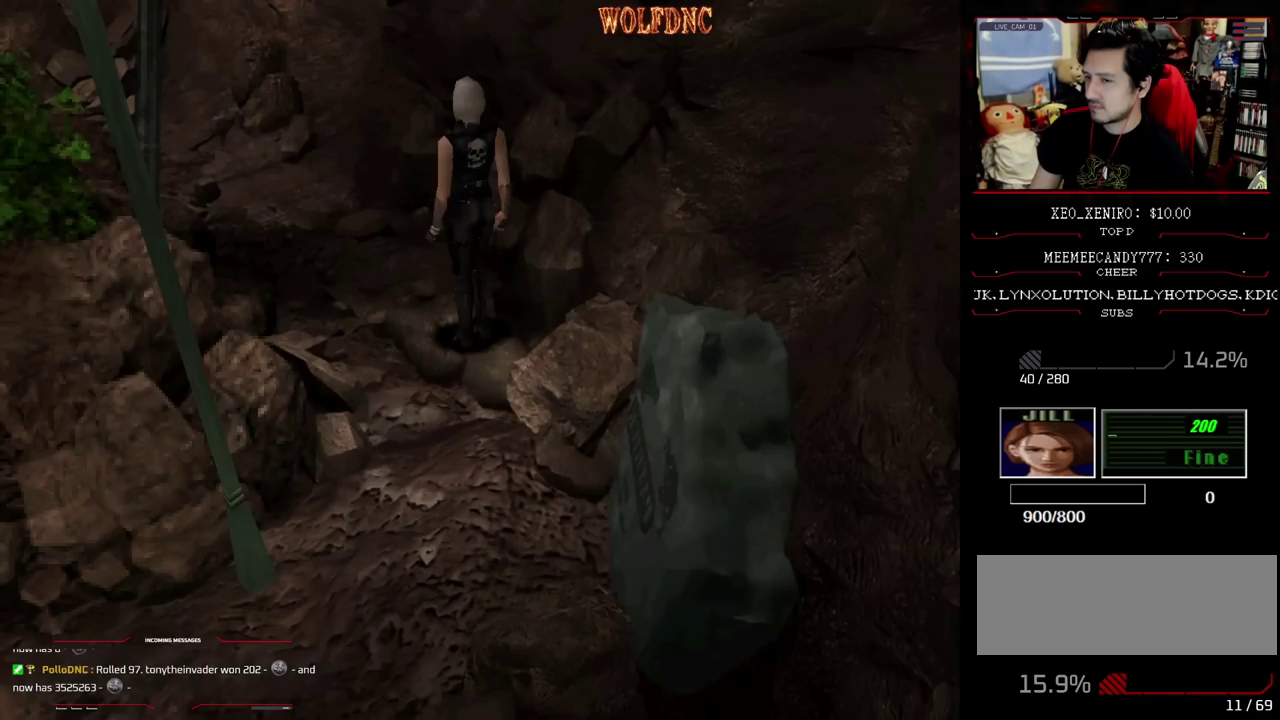
{"buttons": ["DPAD_UP"], "events": [[50, "DPAD_UP", "down"], [50, "SQUARE", "down"], [83, "DPAD_LEFT", "down"], [183, "DPAD_LEFT", "up"], [183, "DPAD_UP", "up"], [183, "SQUARE", "up"], [467, "DPAD_UP", "down"]]}
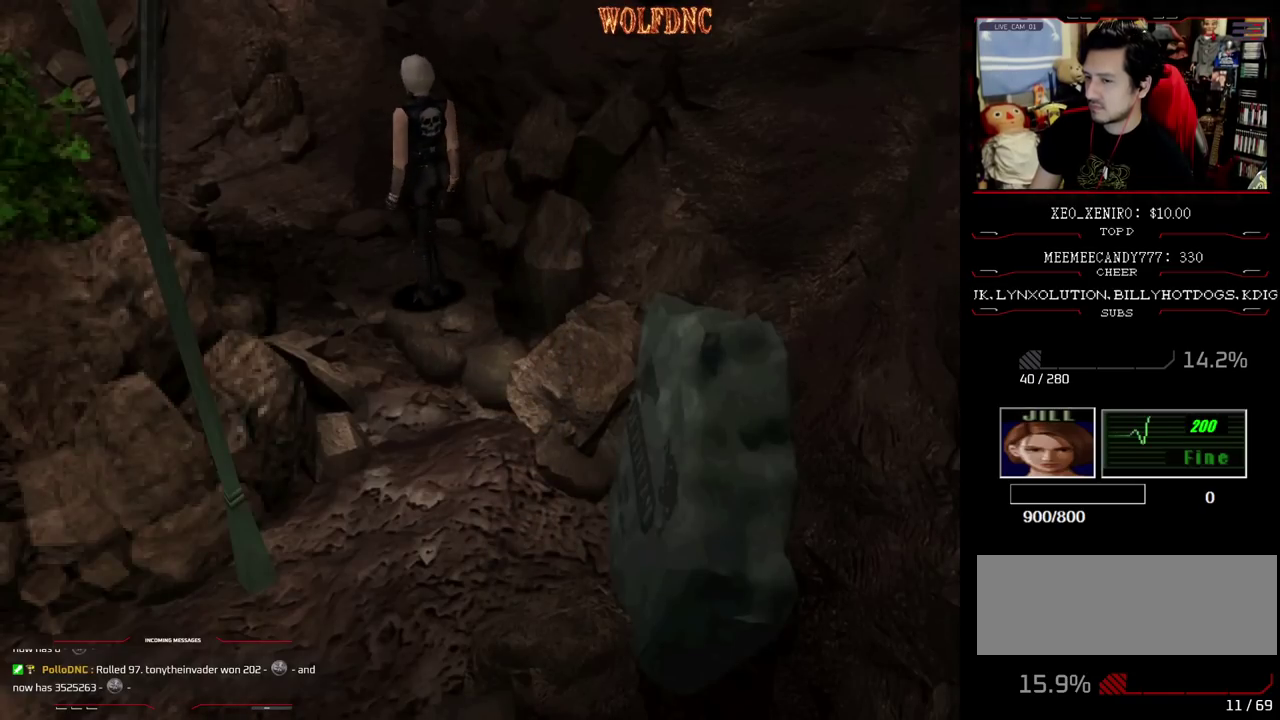
{"buttons": ["DPAD_RIGHT"], "events": [[17, "SQUARE", "down"], [100, "DPAD_UP", "up"], [150, "SQUARE", "up"], [250, "DPAD_DOWN", "down"], [300, "SQUARE", "down"], [383, "DPAD_DOWN", "up"], [433, "SQUARE", "up"], [483, "DPAD_RIGHT", "down"]]}
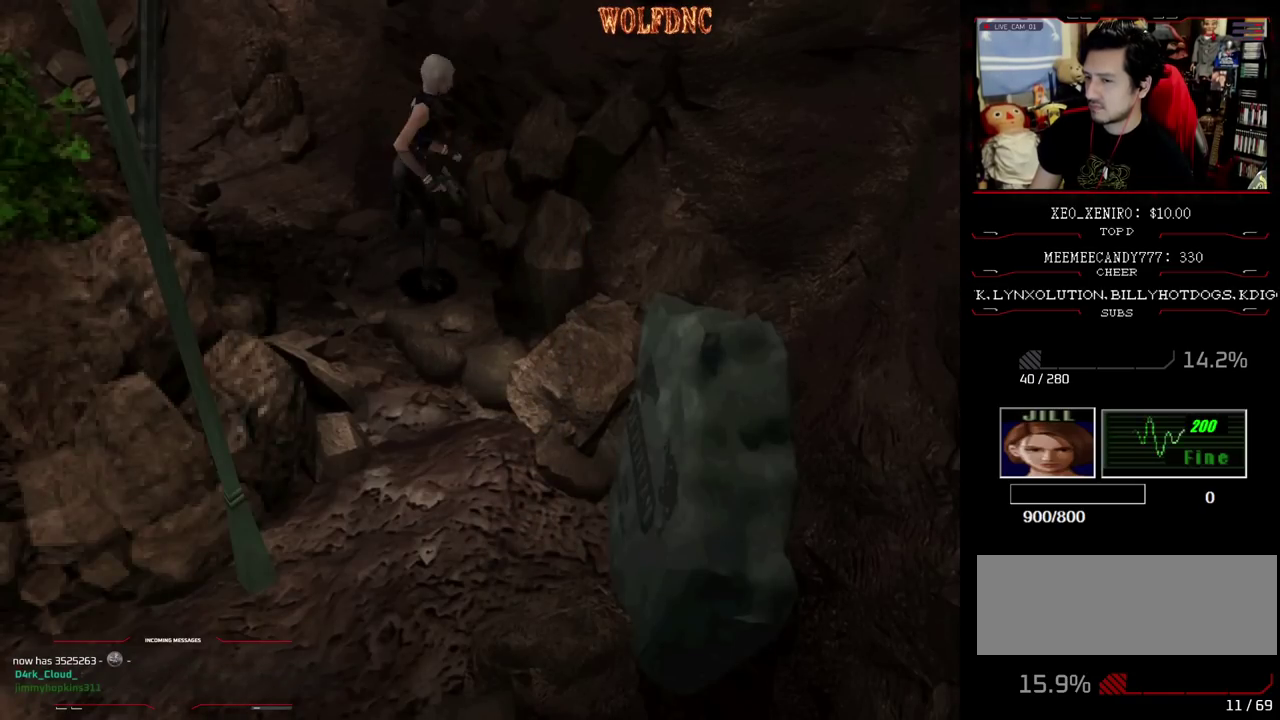
{"buttons": ["SQUARE", "DPAD_UP", "DPAD_RIGHT"], "events": [[33, "DPAD_UP", "down"], [33, "SQUARE", "down"], [167, "DPAD_RIGHT", "up"], [500, "DPAD_RIGHT", "down"]]}
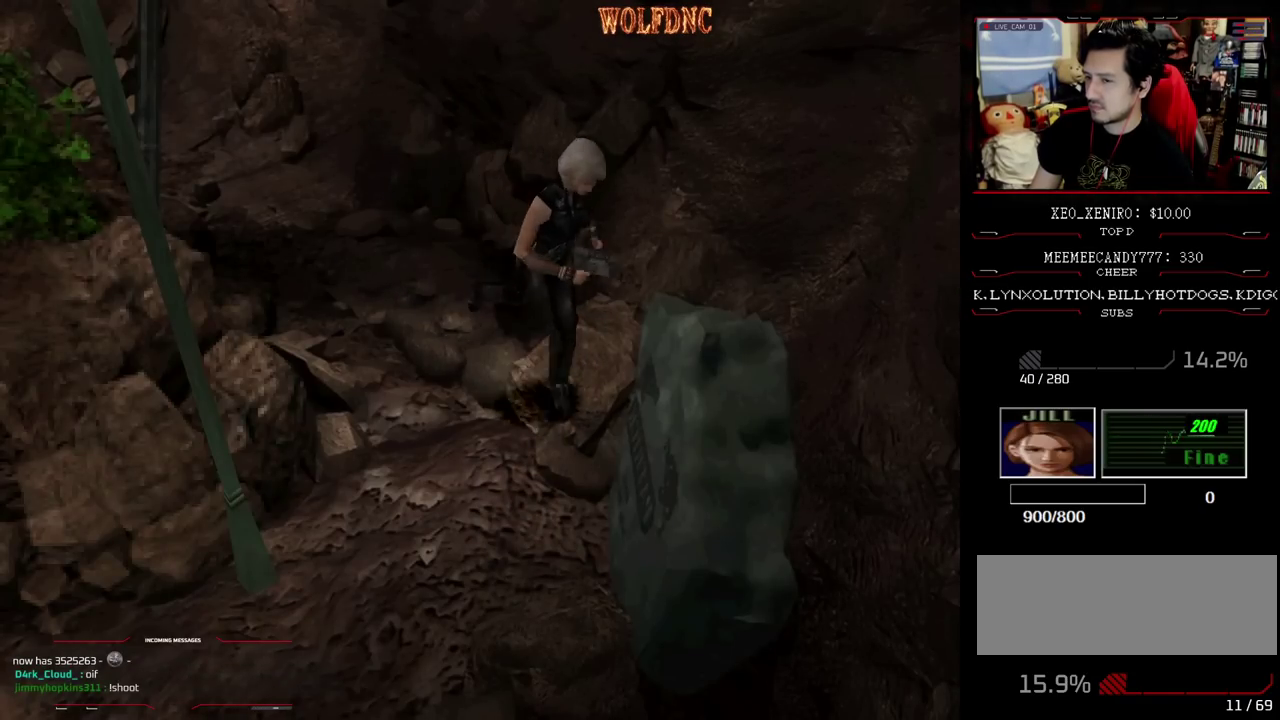
{"buttons": [], "events": [[233, "DPAD_RIGHT", "up"], [367, "DPAD_UP", "up"], [367, "SQUARE", "up"]]}
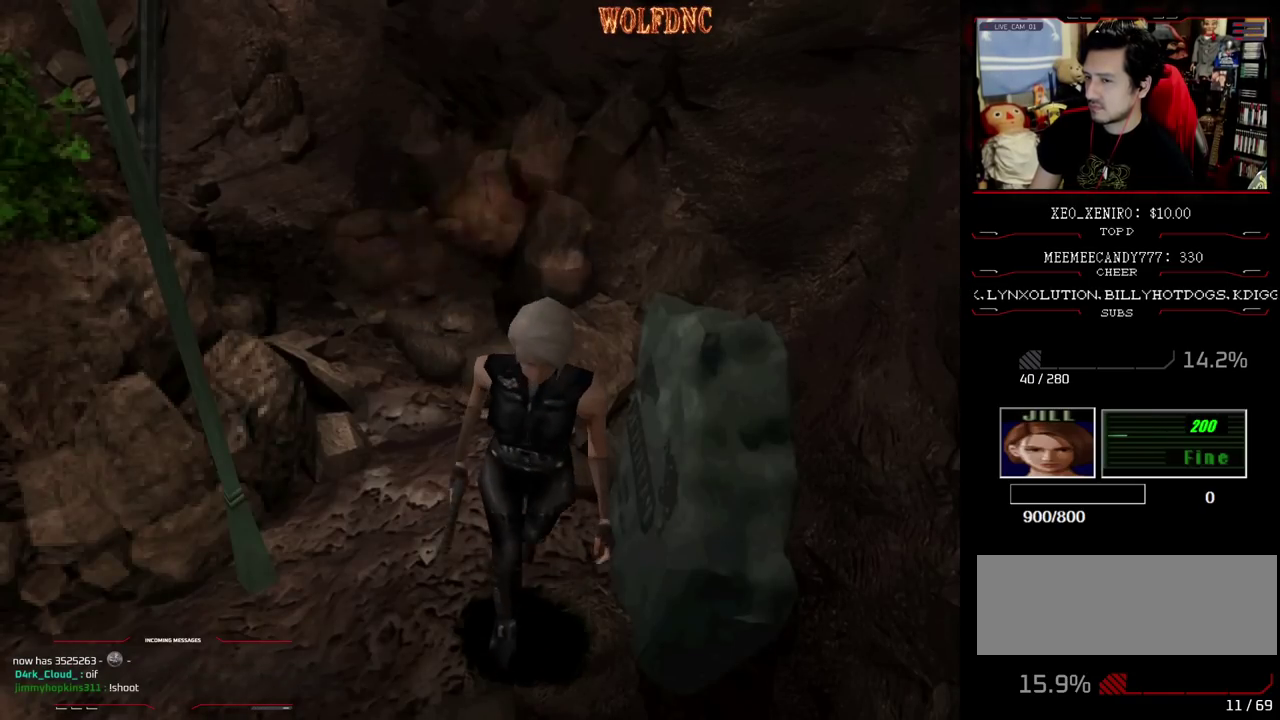
{"buttons": ["DPAD_UP", "DPAD_RIGHT"], "events": [[100, "DPAD_UP", "down"], [150, "DPAD_UP", "up"], [333, "DPAD_UP", "down"], [333, "SQUARE", "down"], [433, "DPAD_RIGHT", "down"], [483, "SQUARE", "up"]]}
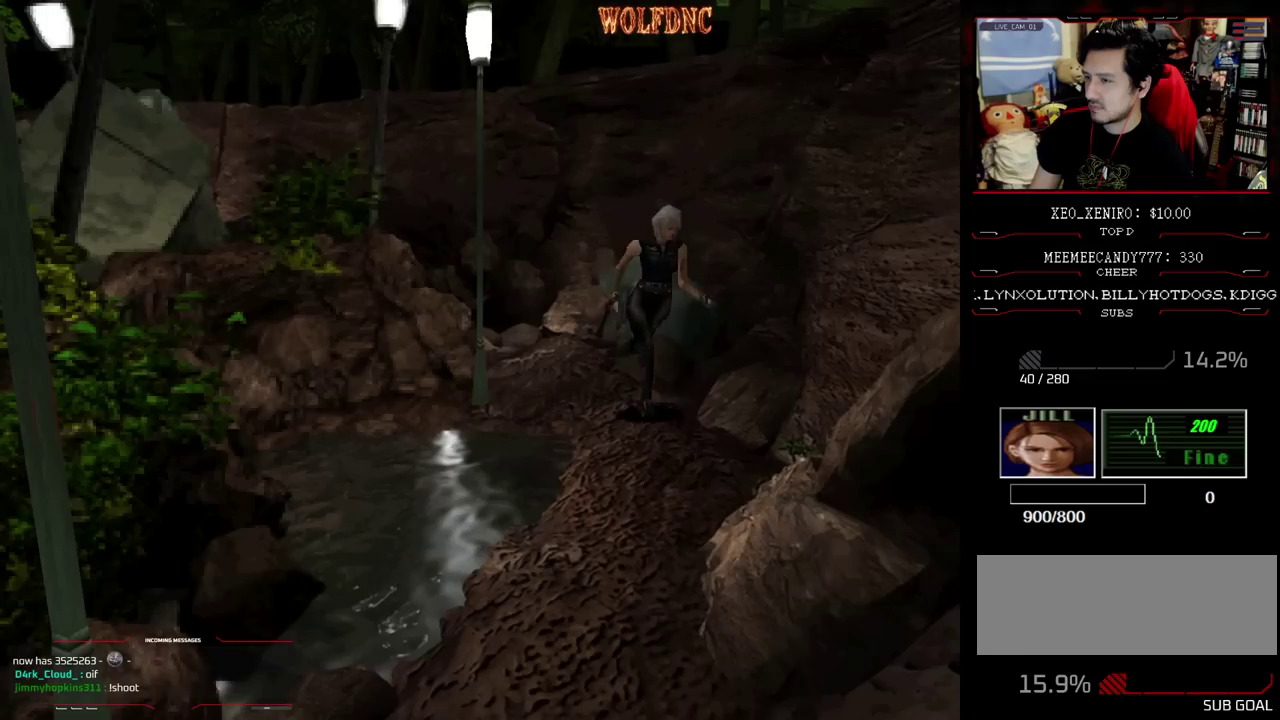
{"buttons": [], "events": [[33, "DPAD_RIGHT", "up"], [33, "DPAD_UP", "up"]]}
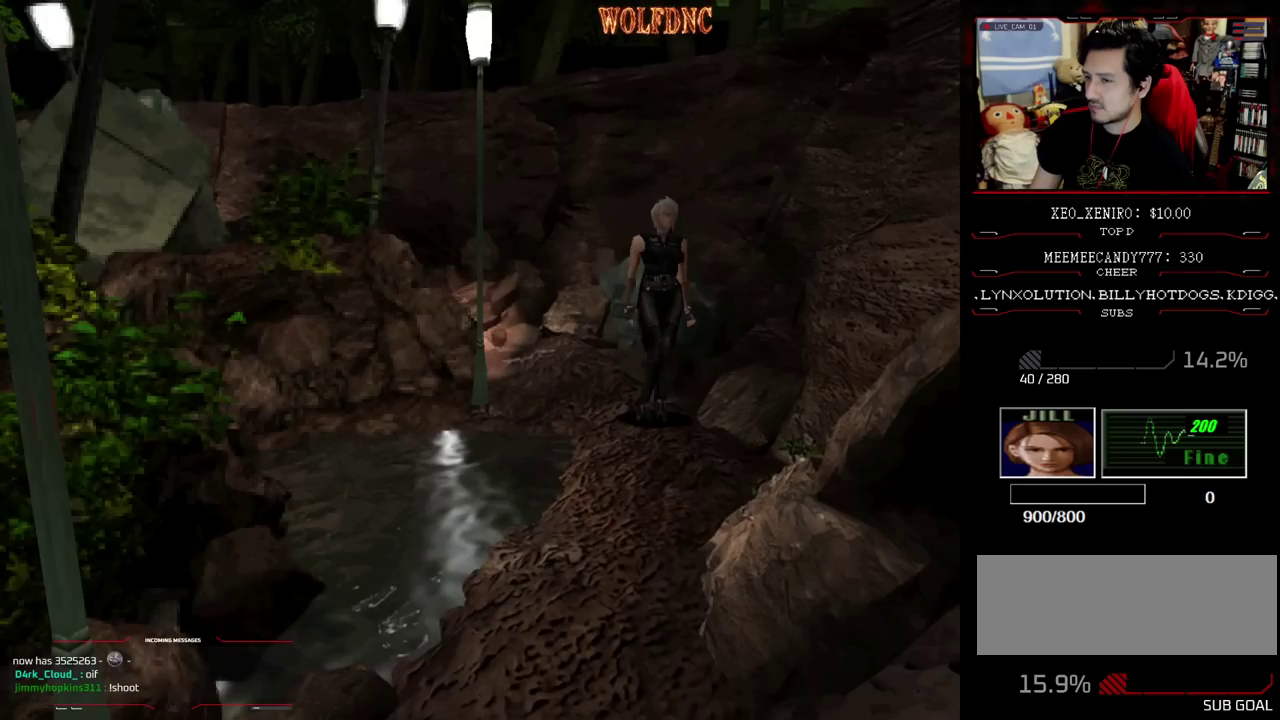
{"buttons": [], "events": []}
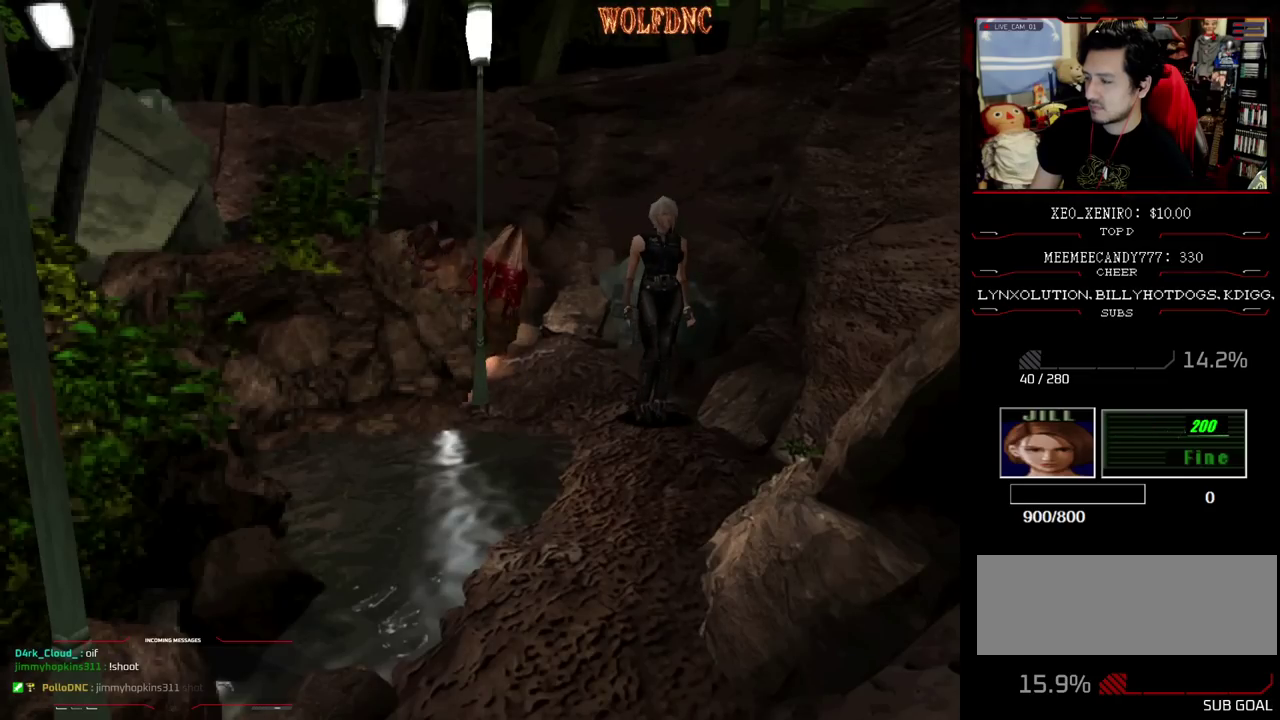
{"buttons": [], "events": []}
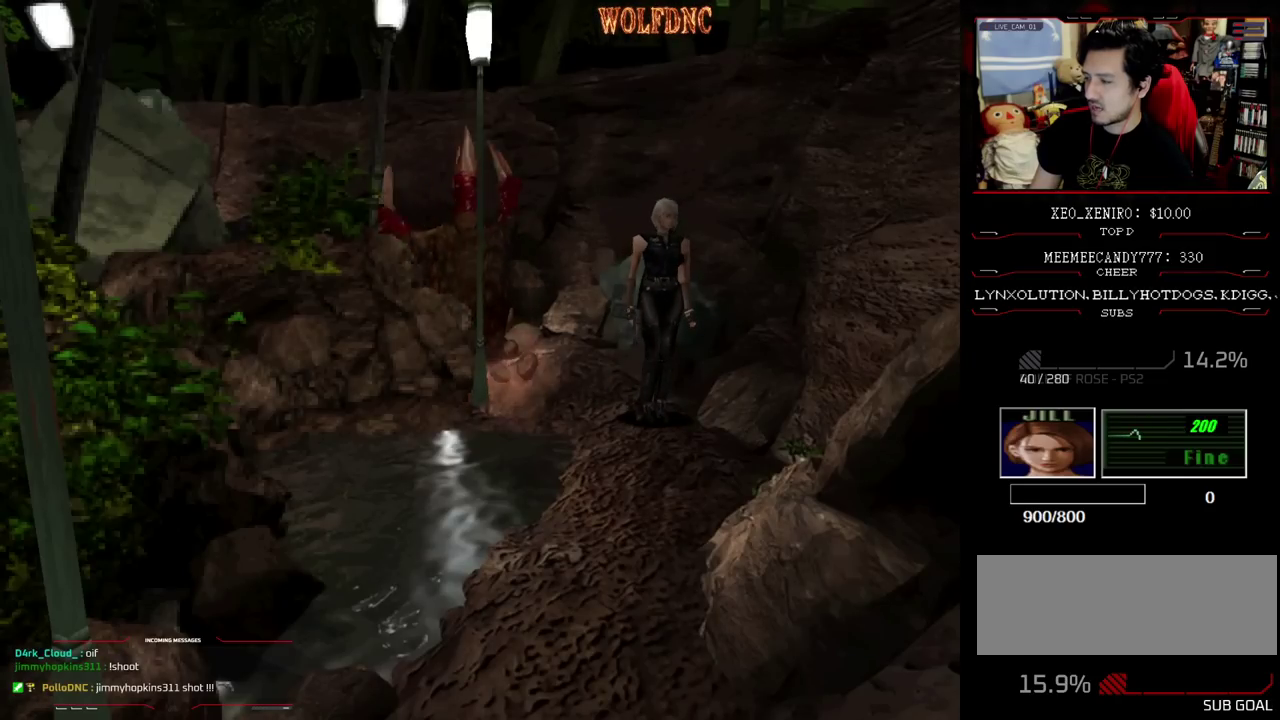
{"buttons": [], "events": []}
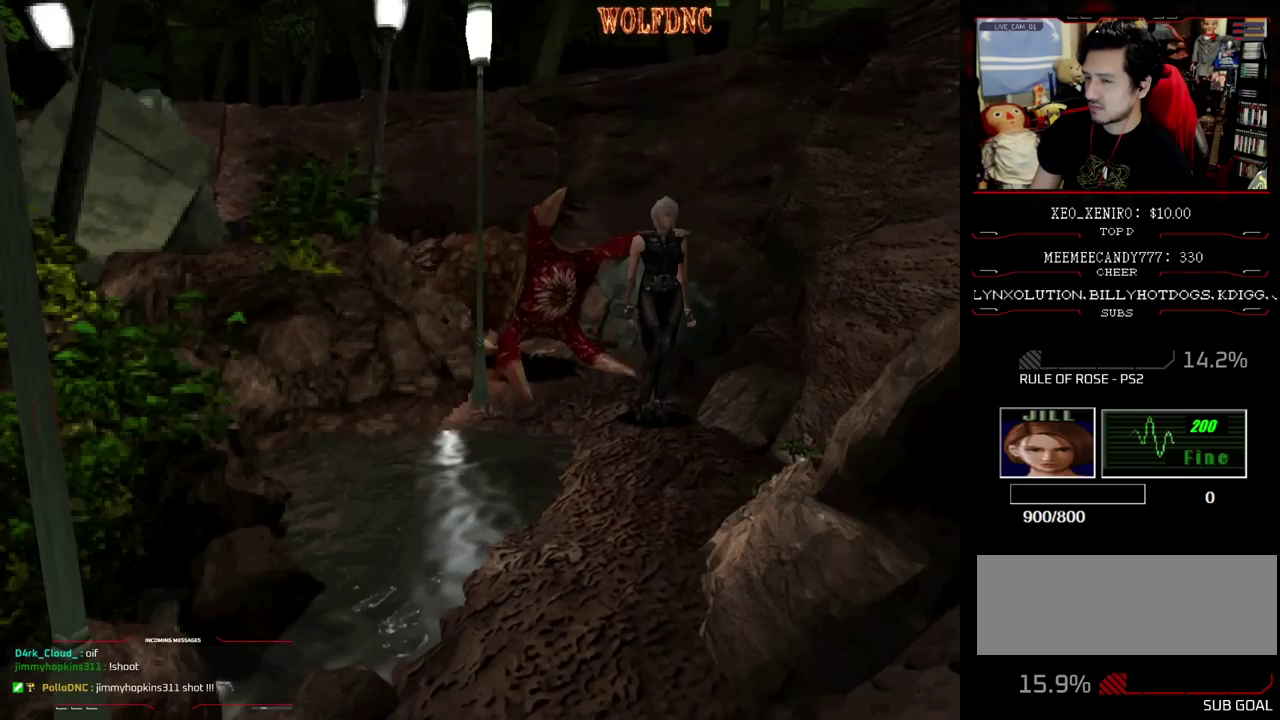
{"buttons": [], "events": []}
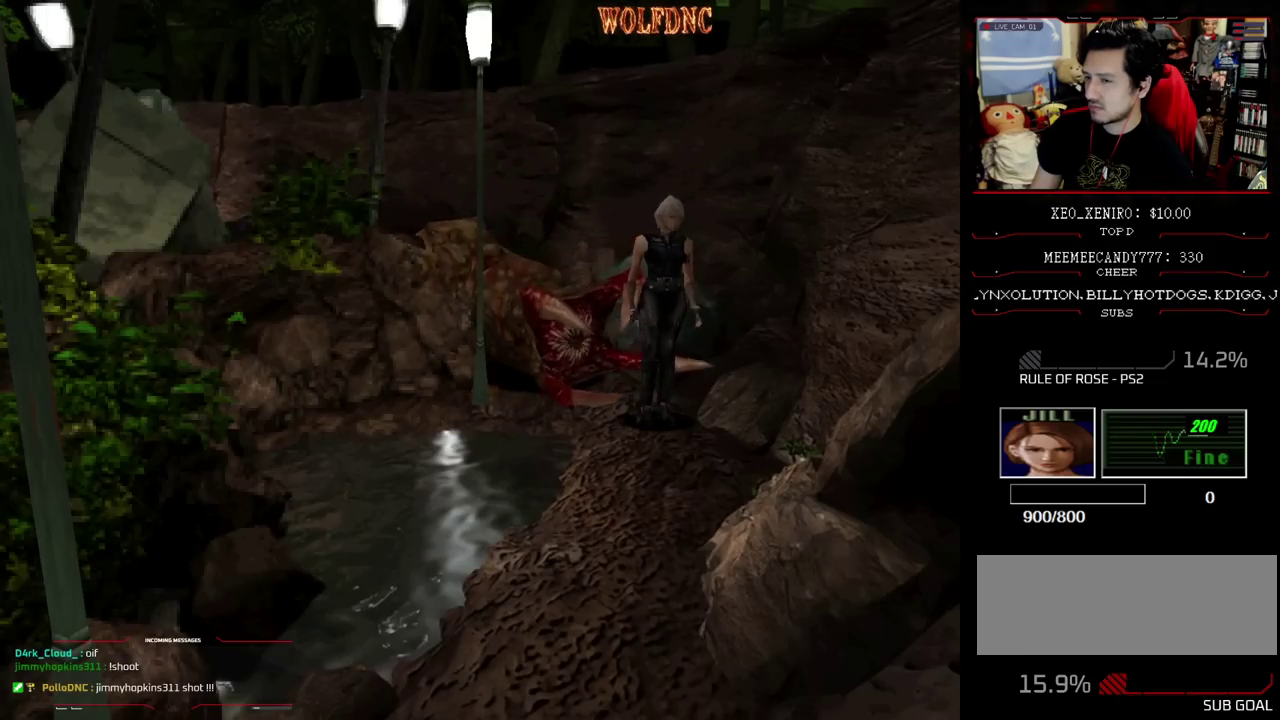
{"buttons": [], "events": []}
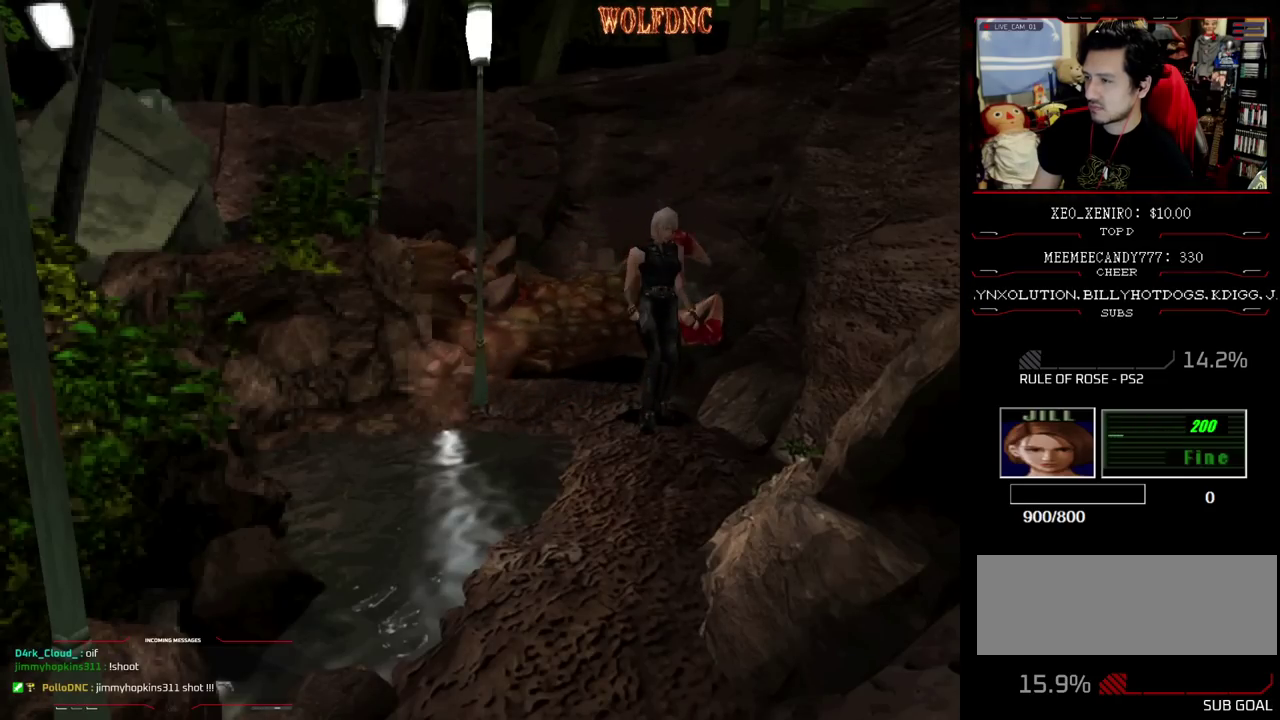
{"buttons": ["DPAD_DOWN", "DPAD_RIGHT"], "events": [[217, "DPAD_DOWN", "down"], [350, "DPAD_RIGHT", "down"]]}
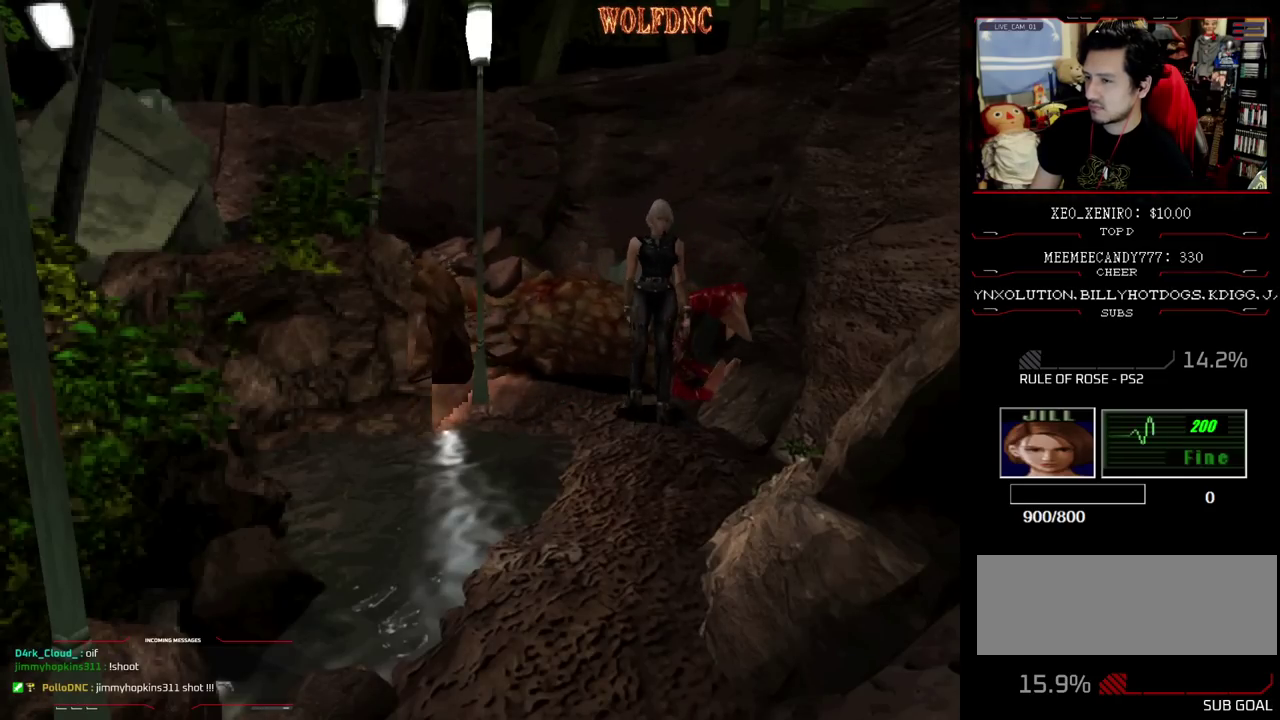
{"buttons": ["DPAD_DOWN", "DPAD_LEFT"], "events": [[50, "DPAD_DOWN", "up"], [317, "DPAD_DOWN", "down"], [317, "DPAD_RIGHT", "up"], [467, "DPAD_LEFT", "down"]]}
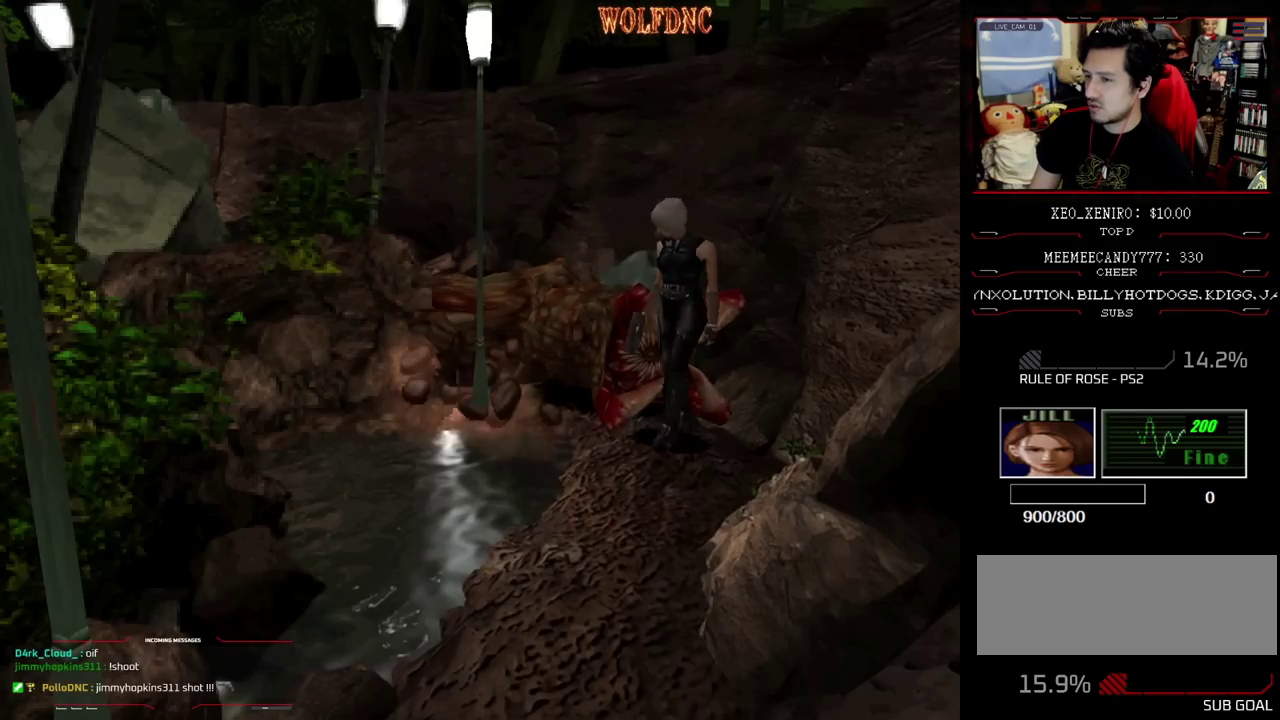
{"buttons": ["DPAD_DOWN"], "events": [[333, "DPAD_LEFT", "up"]]}
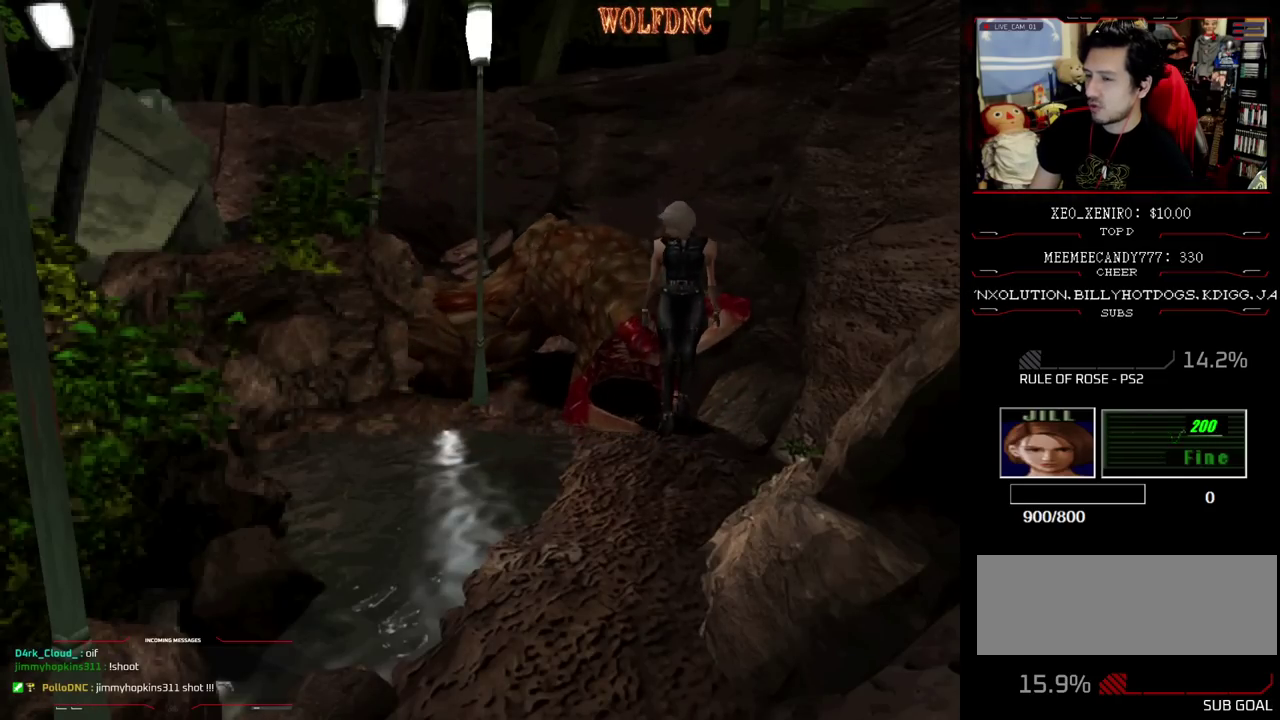
{"buttons": ["DPAD_DOWN"], "events": [[167, "DPAD_RIGHT", "down"], [267, "DPAD_RIGHT", "up"]]}
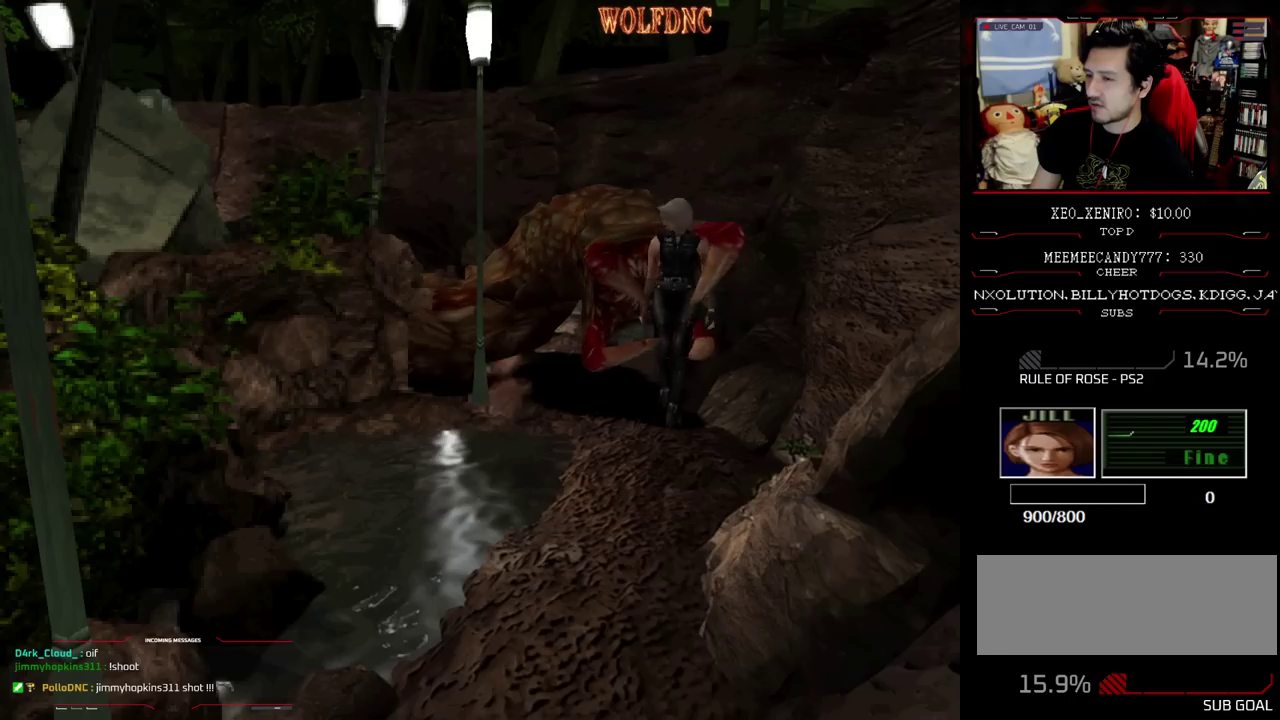
{"buttons": [], "events": [[167, "DPAD_LEFT", "down"], [267, "DPAD_LEFT", "up"], [467, "DPAD_DOWN", "up"]]}
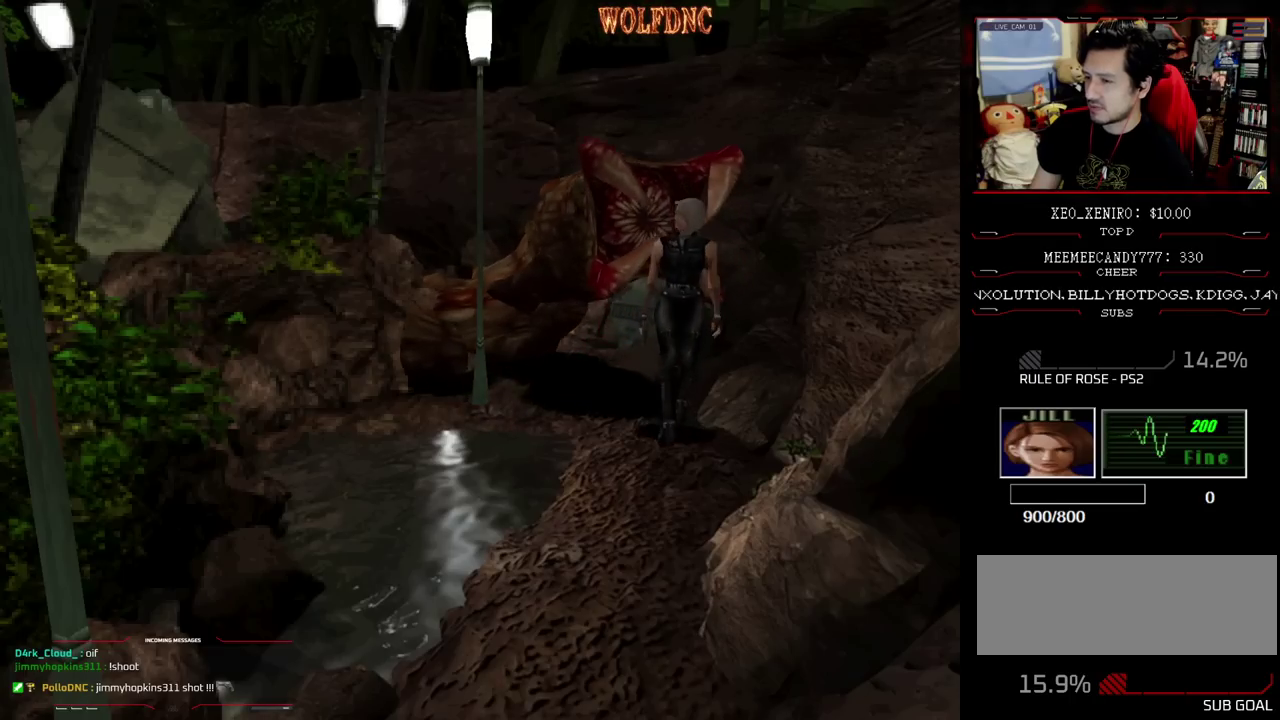
{"buttons": [], "events": []}
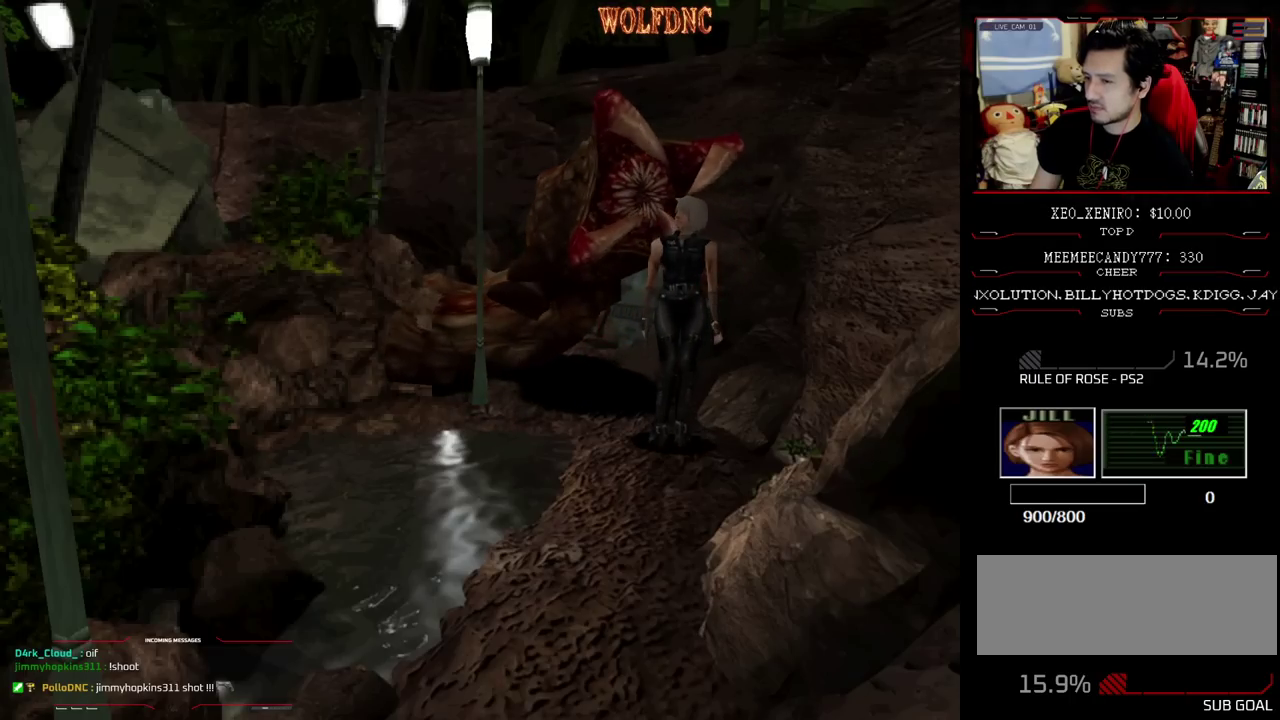
{"buttons": [], "events": []}
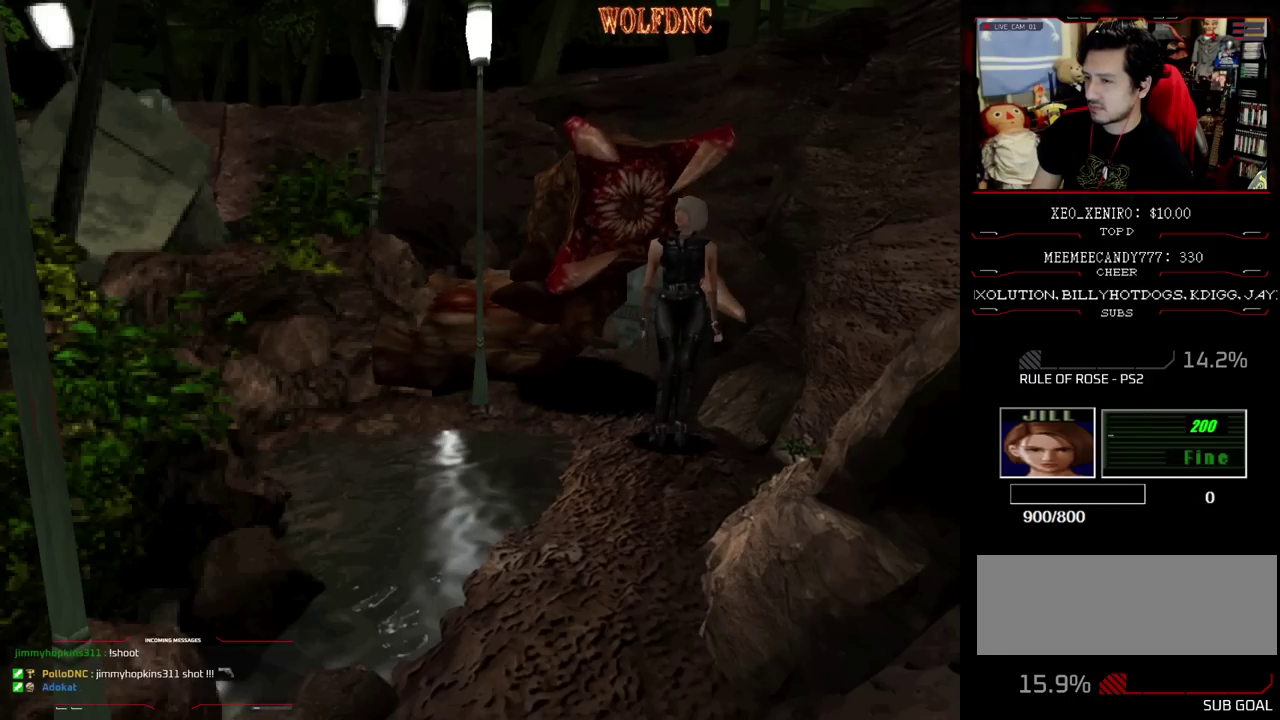
{"buttons": ["SQUARE", "DPAD_UP", "DPAD_RIGHT"], "events": [[283, "DPAD_UP", "down"], [317, "SQUARE", "down"], [467, "DPAD_RIGHT", "down"]]}